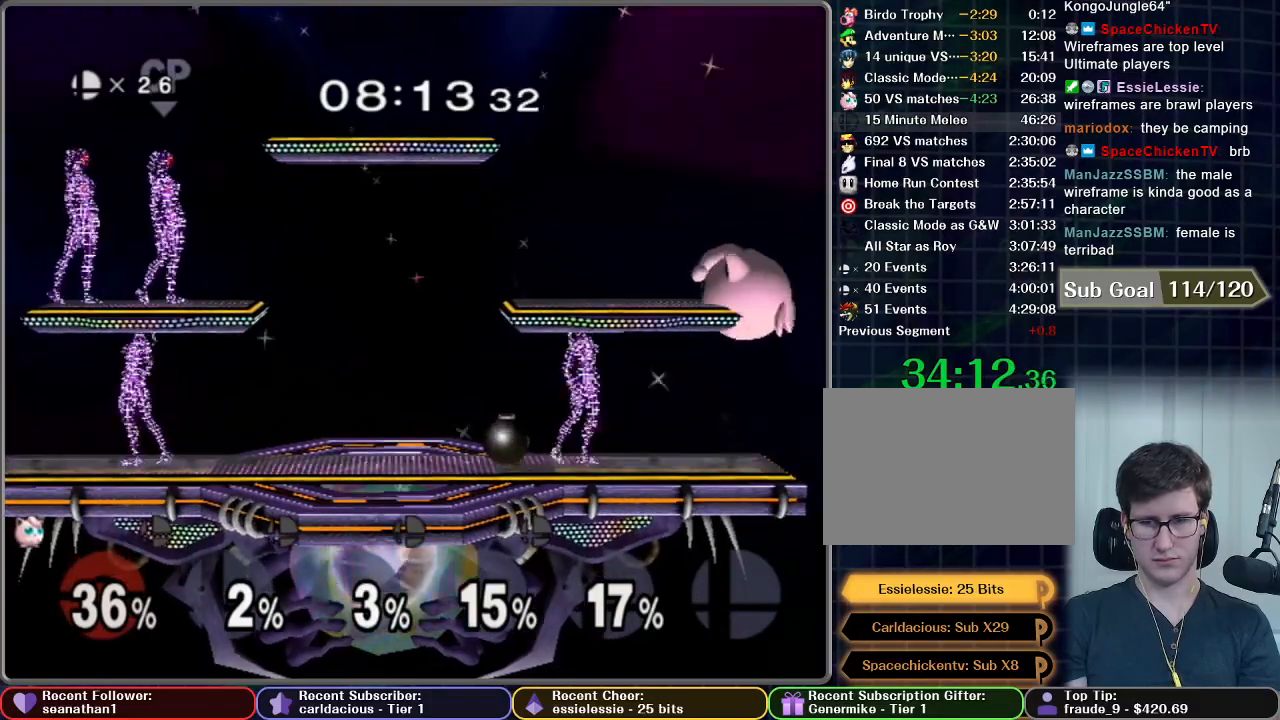
Gameplay with a controller (Nintendo layout); each line is a JSON object with the inputs held at the frame after it. "events" lists button and stick changes between this image and that frame as [ms after this image, input, new state], when the widget could be followed in between. Not read: L3 R3.
{"buttons": ["X"], "left_stick": "center", "right_stick": "center", "events": [[84, "X", "down"], [200, "X", "up"], [434, "X", "down"]]}
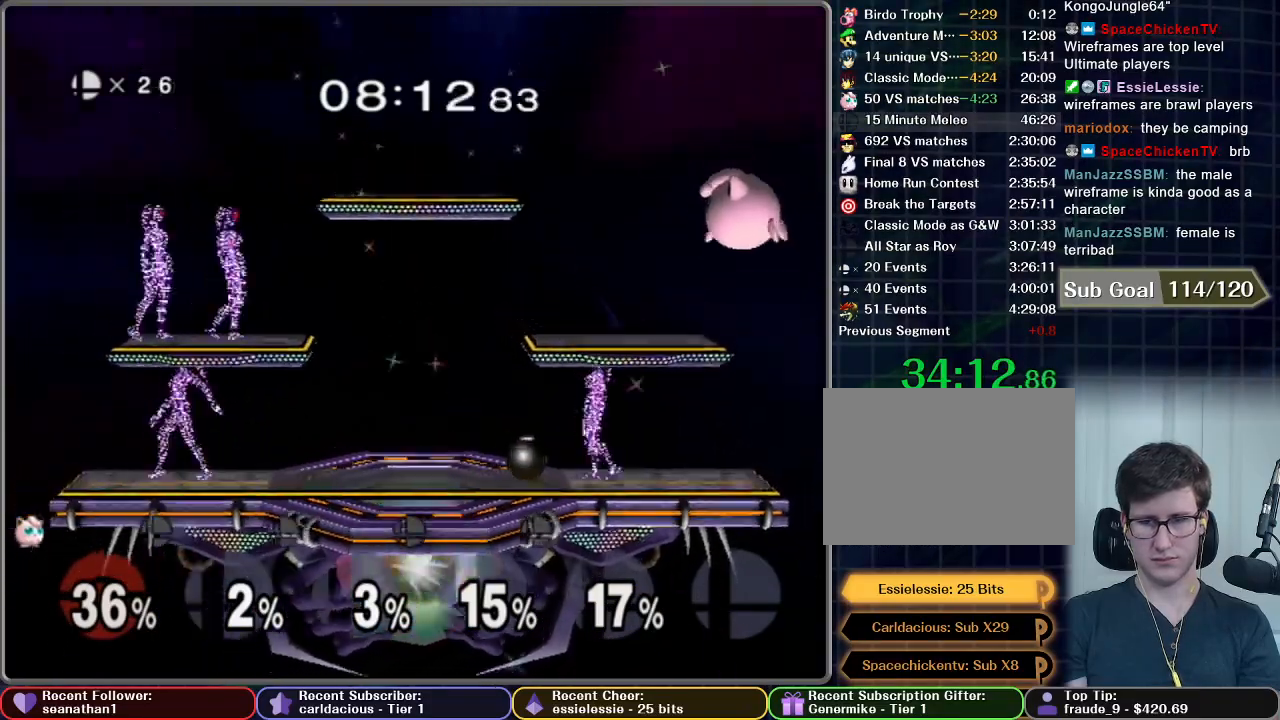
{"buttons": ["X"], "left_stick": "center", "right_stick": "center", "events": [[83, "X", "up"], [467, "X", "down"]]}
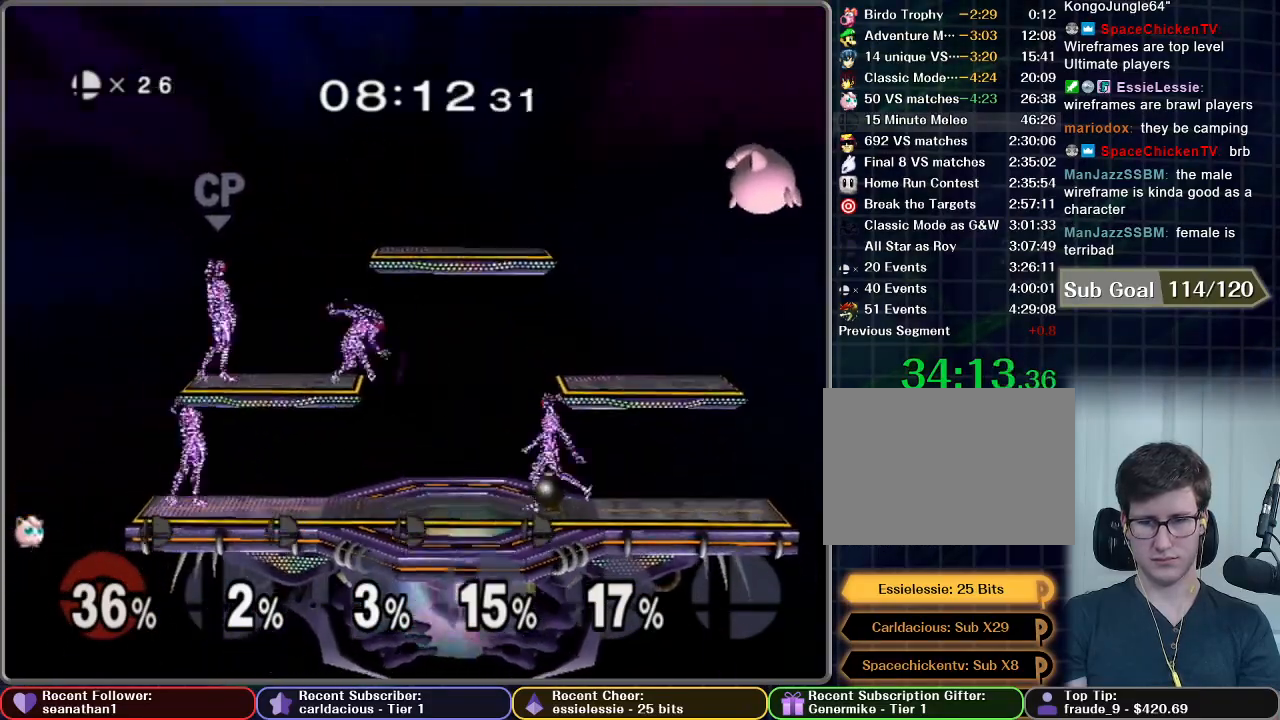
{"buttons": [], "left_stick": "center", "right_stick": "center", "events": [[184, "X", "up"]]}
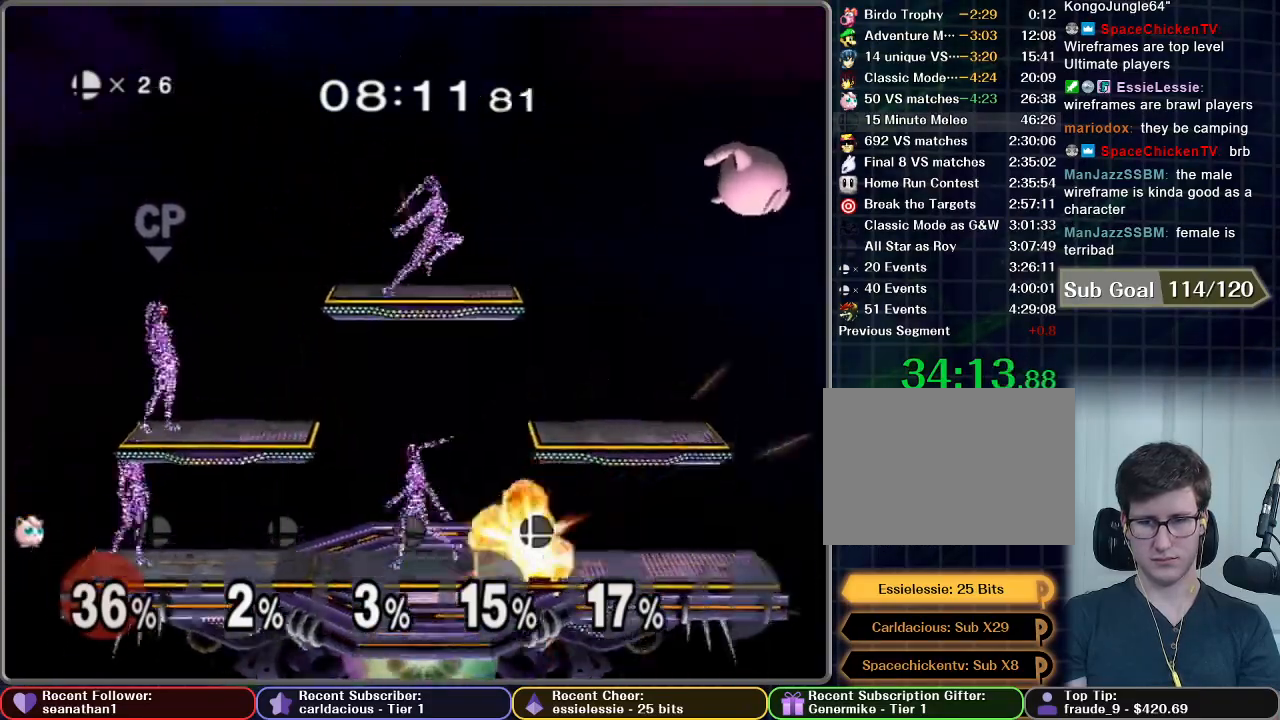
{"buttons": [], "left_stick": "down", "right_stick": "center", "events": [[433, "left_stick", "down"]]}
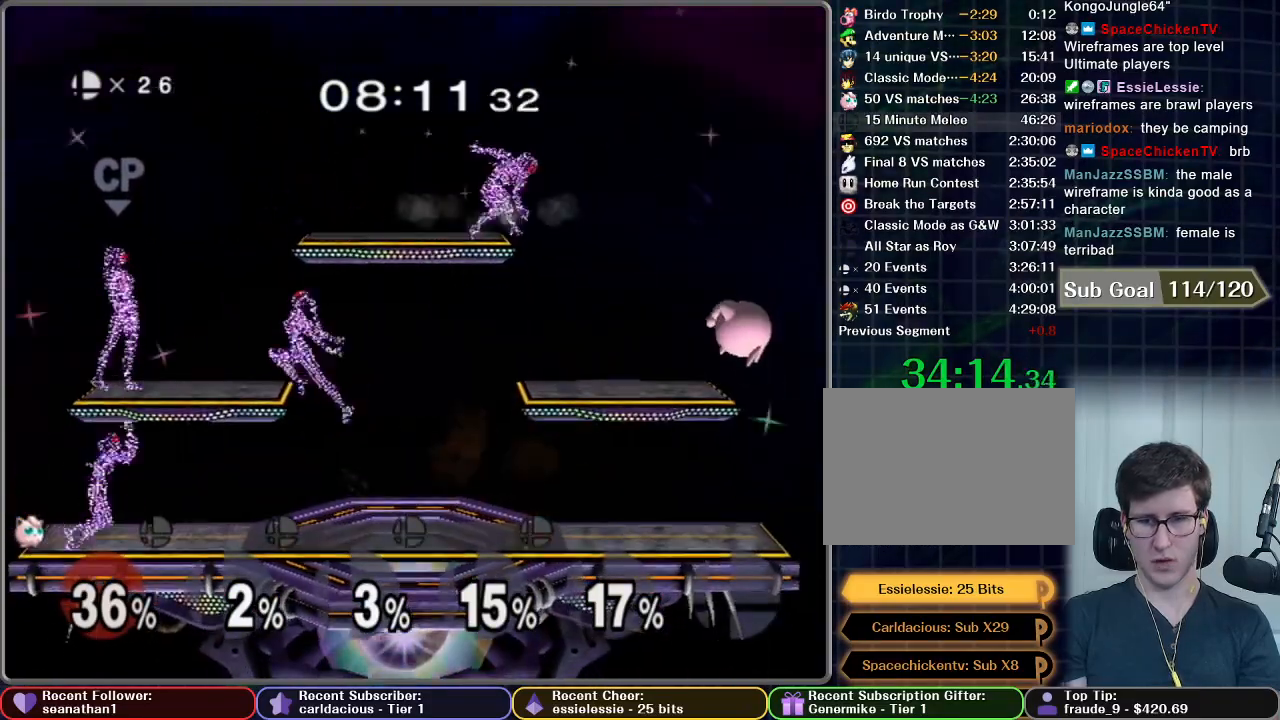
{"buttons": [], "left_stick": "center", "right_stick": "center", "events": [[317, "left_stick", "center"]]}